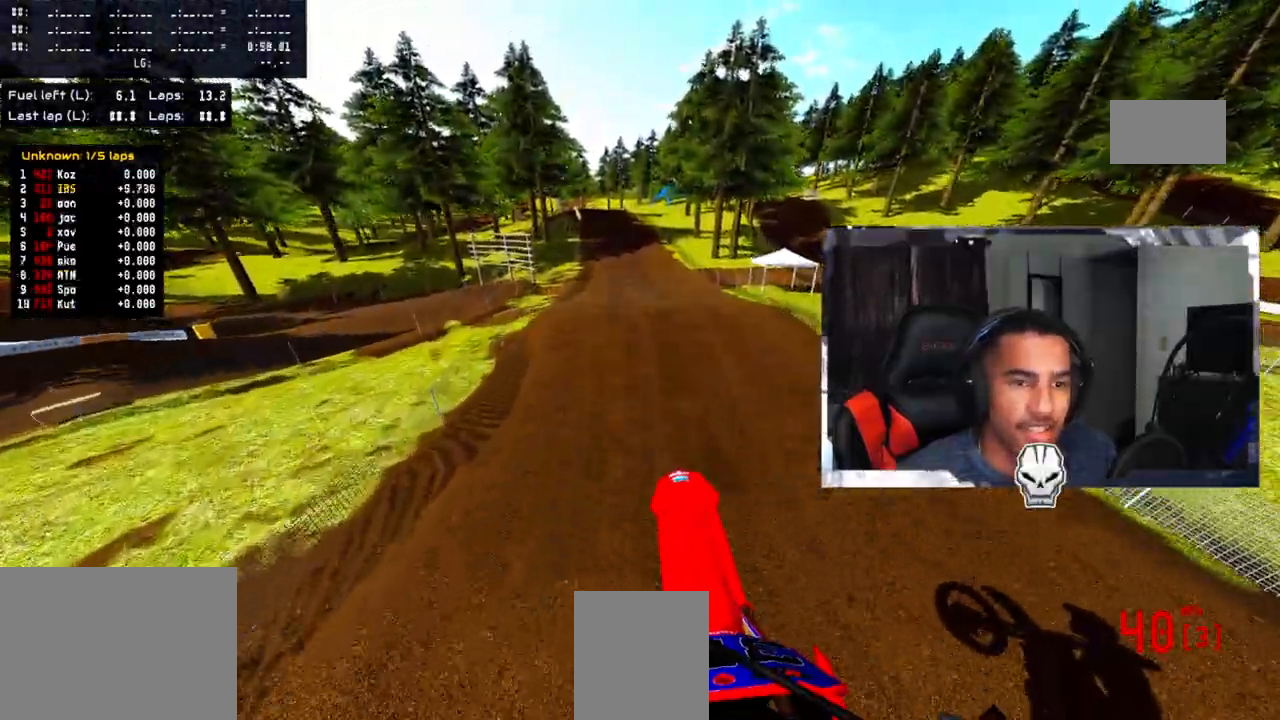
Gameplay with a controller (PlayStation layout); each line is a JSON object with the inputs held at the frame after it. "events" lists button and stick changes between this image and that frame as [ms after this image, input, new state], when the widget could be followed in between. Not read: R3.
{"buttons": ["R2"], "left_stick": "up-left", "right_stick": "center", "events": [[33, "right_stick", "up"], [333, "right_stick", "center"], [400, "left_stick", "up-left"]]}
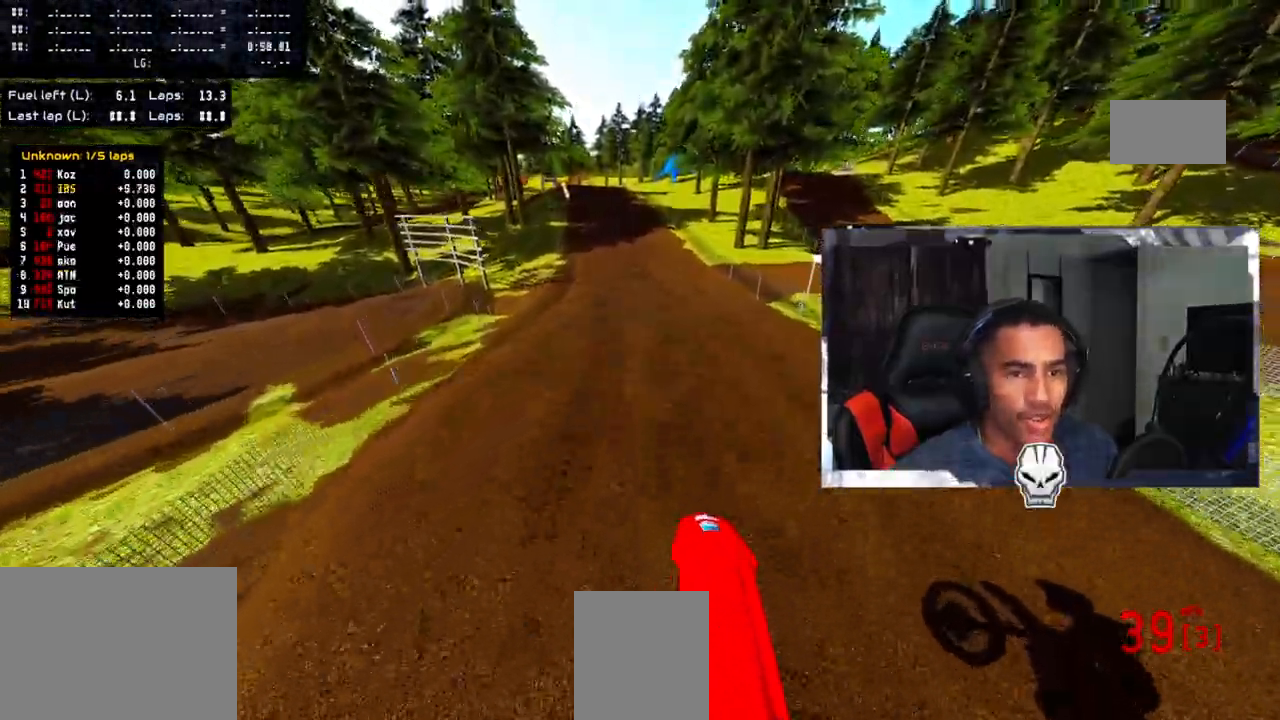
{"buttons": ["R2"], "left_stick": "up-left", "right_stick": "center", "events": [[33, "right_stick", "down"], [100, "right_stick", "center"], [133, "left_stick", "center"], [333, "left_stick", "up-left"]]}
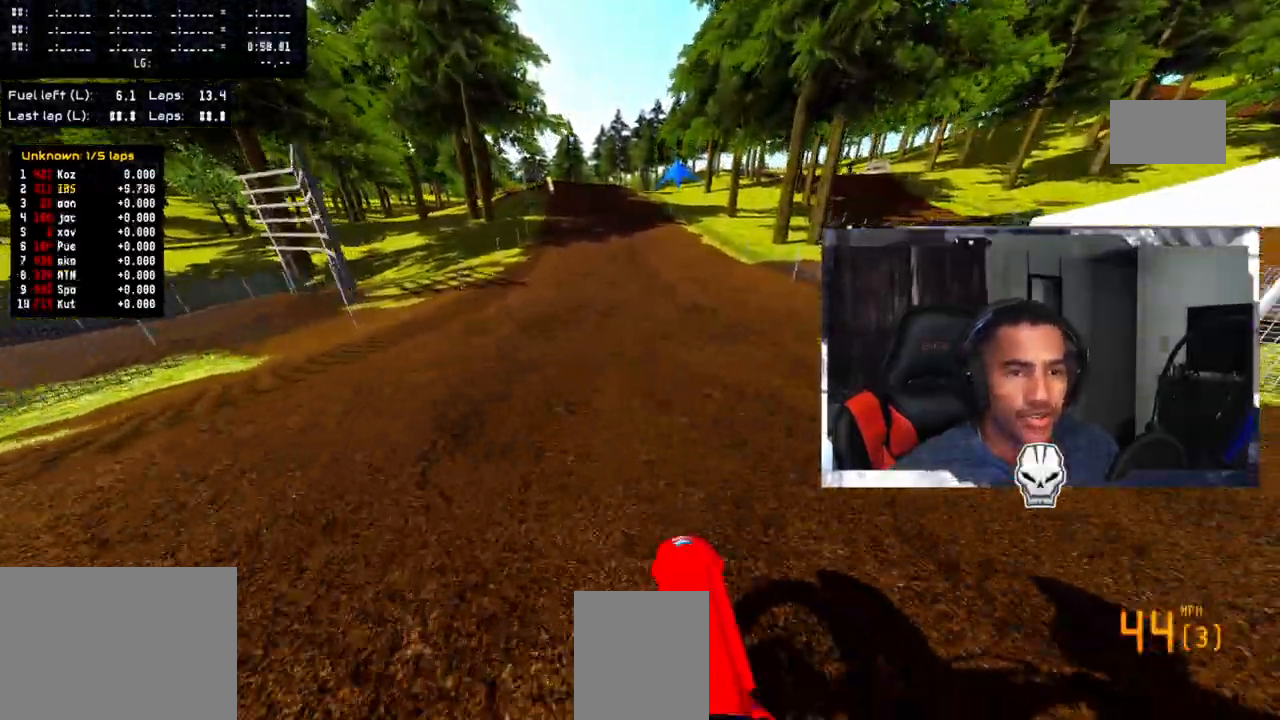
{"buttons": ["R2"], "left_stick": "up", "right_stick": "center", "events": [[33, "right_stick", "up"], [200, "right_stick", "center"], [483, "left_stick", "up"]]}
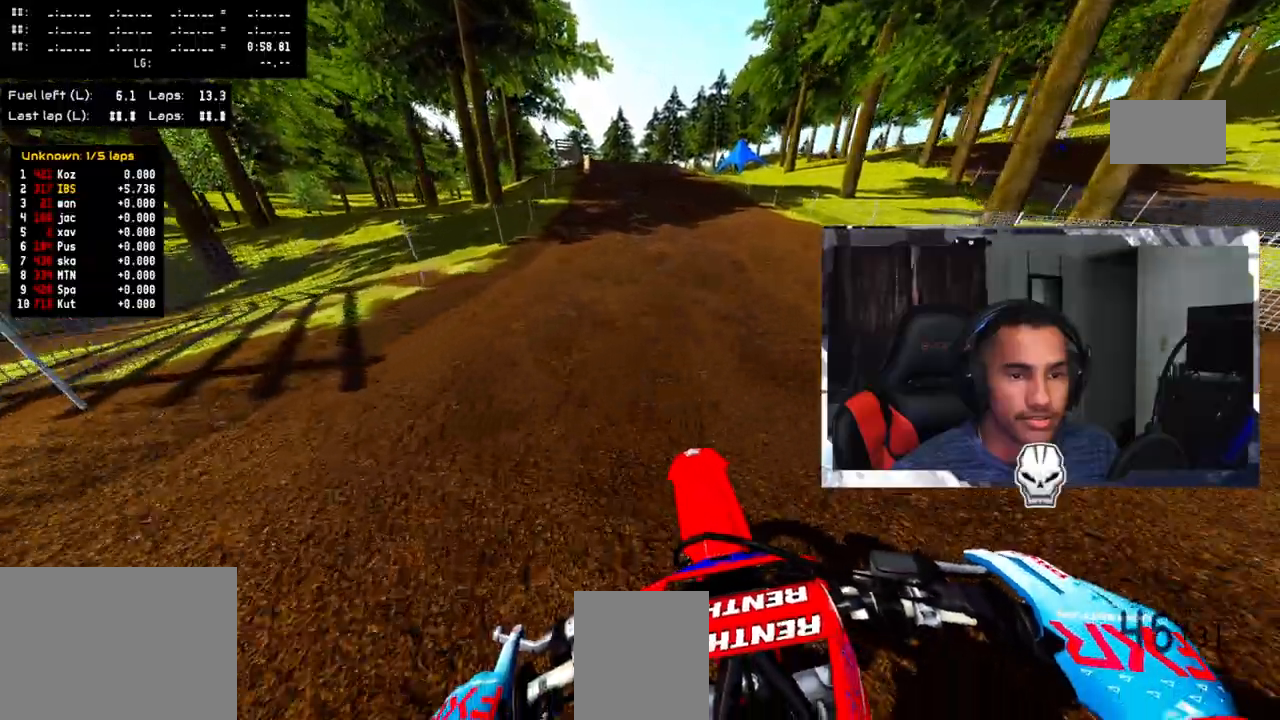
{"buttons": ["R2"], "left_stick": "up", "right_stick": "center", "events": []}
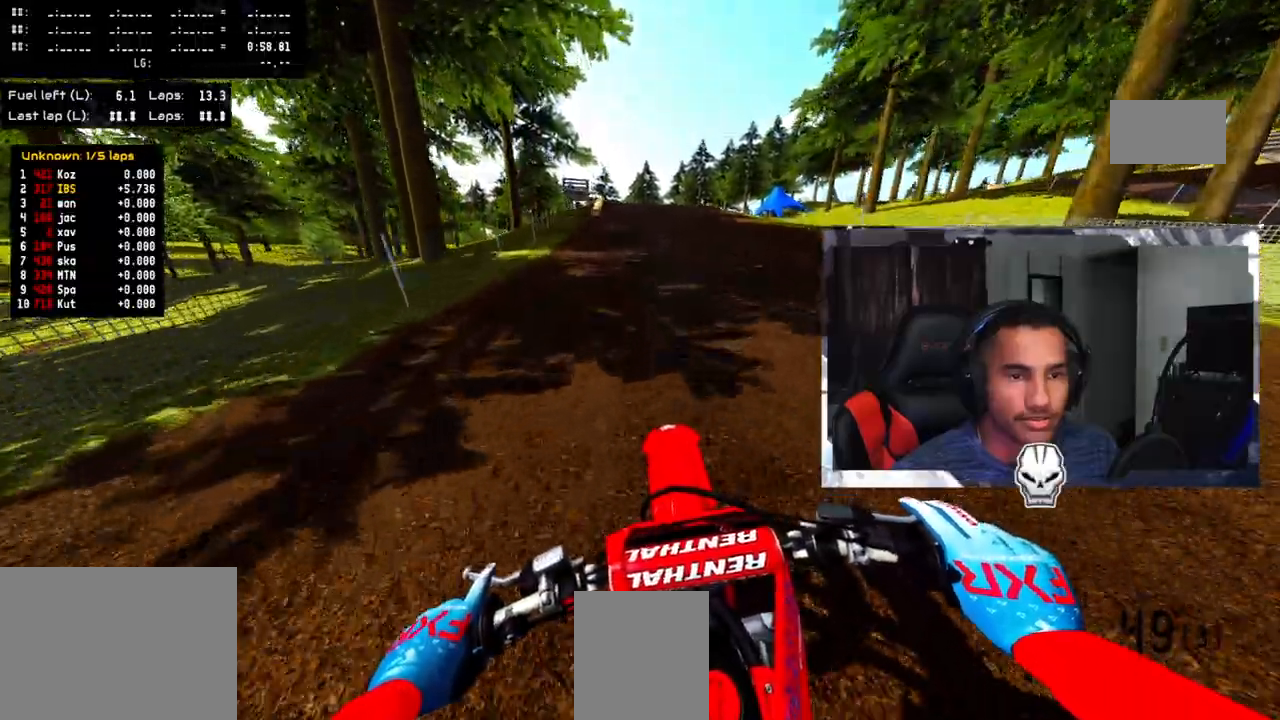
{"buttons": ["R2"], "left_stick": "up", "right_stick": "center", "events": []}
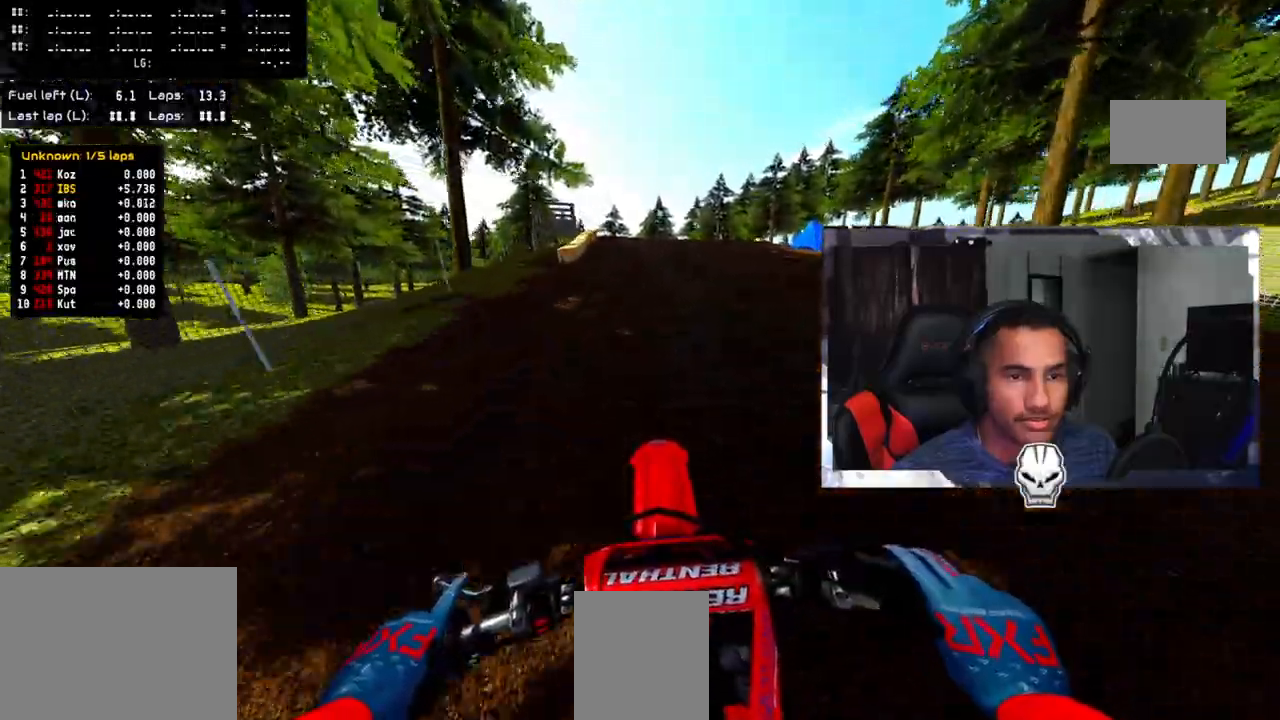
{"buttons": [], "left_stick": "up-left", "right_stick": "center", "events": [[183, "R2", "up"], [250, "L2", "down"], [350, "L2", "up"], [383, "left_stick", "up-left"]]}
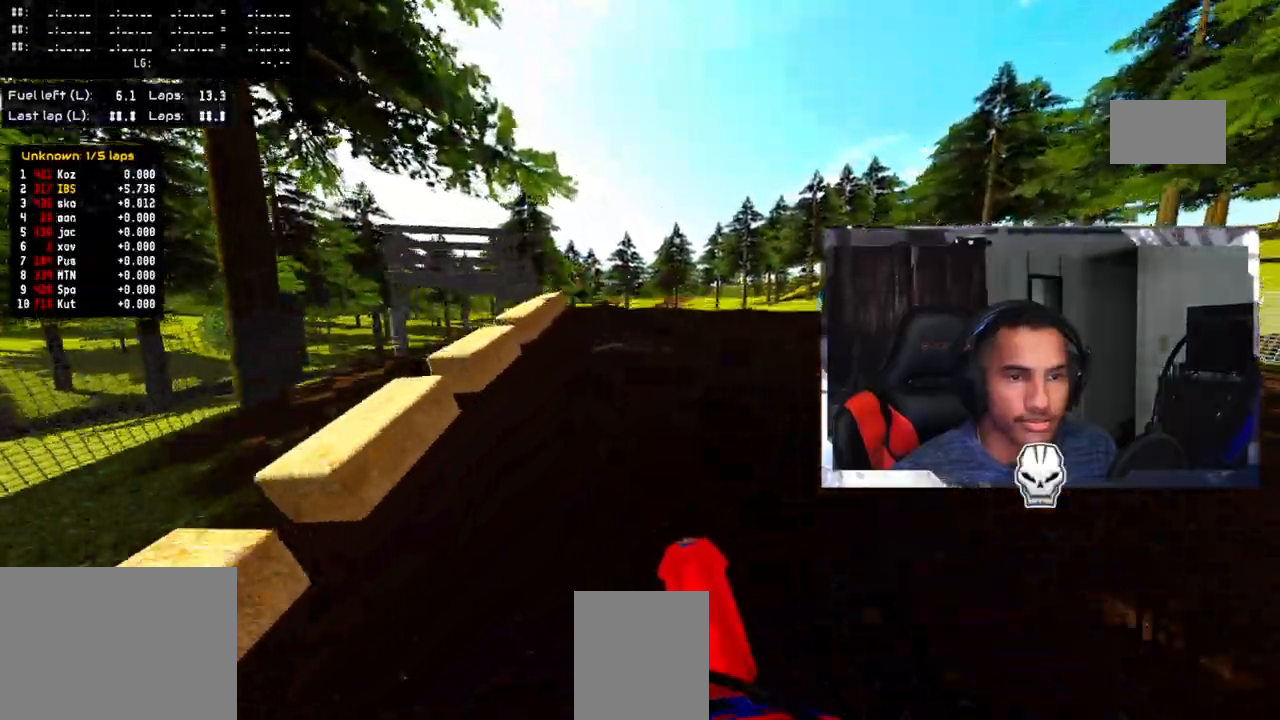
{"buttons": ["R2"], "left_stick": "up-left", "right_stick": "up", "events": [[217, "R2", "down"], [250, "right_stick", "up"], [350, "R2", "up"], [500, "R2", "down"]]}
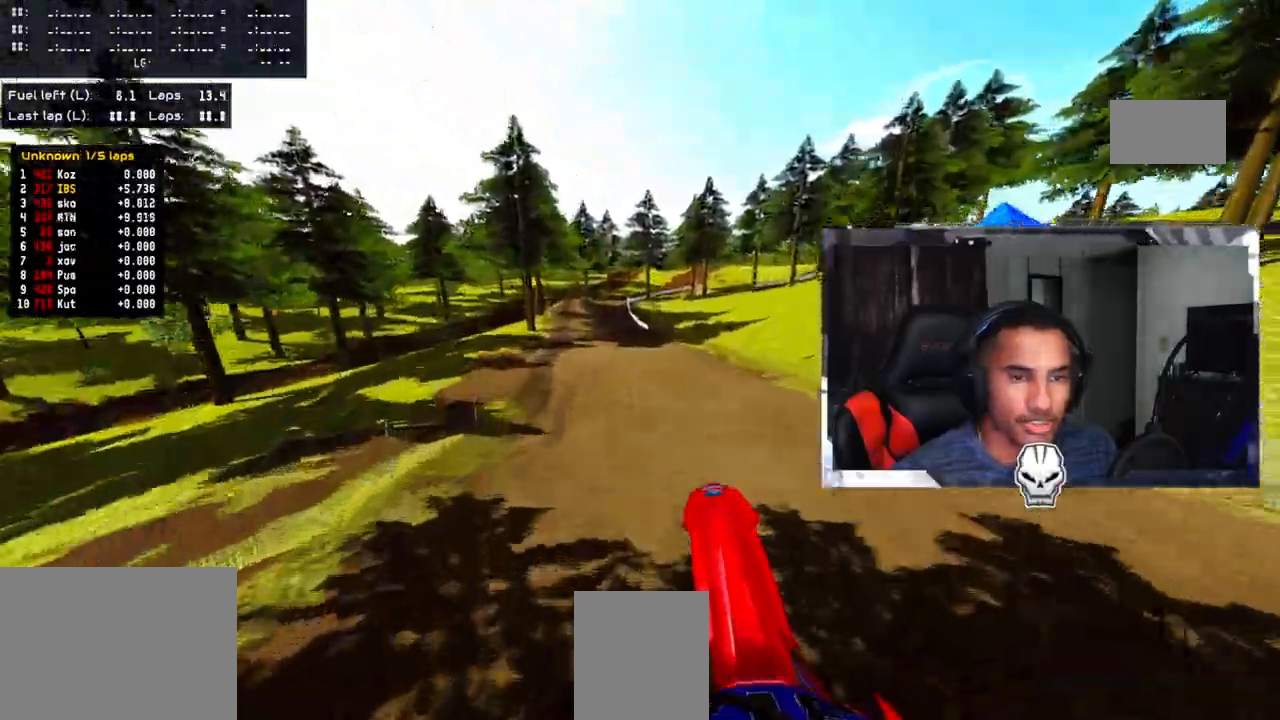
{"buttons": [], "left_stick": "center", "right_stick": "up", "events": [[300, "left_stick", "center"], [450, "R2", "up"]]}
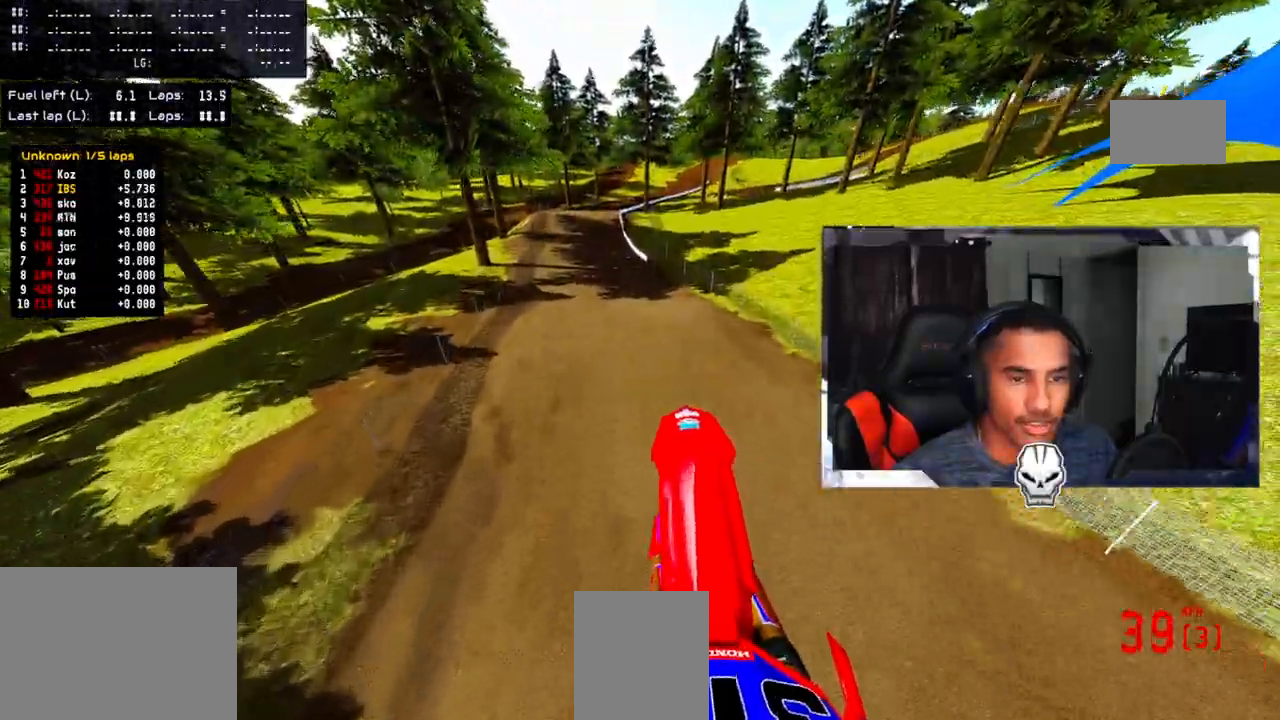
{"buttons": ["R2"], "left_stick": "left", "right_stick": "up", "events": [[33, "left_stick", "down"], [50, "R2", "down"], [333, "left_stick", "left"]]}
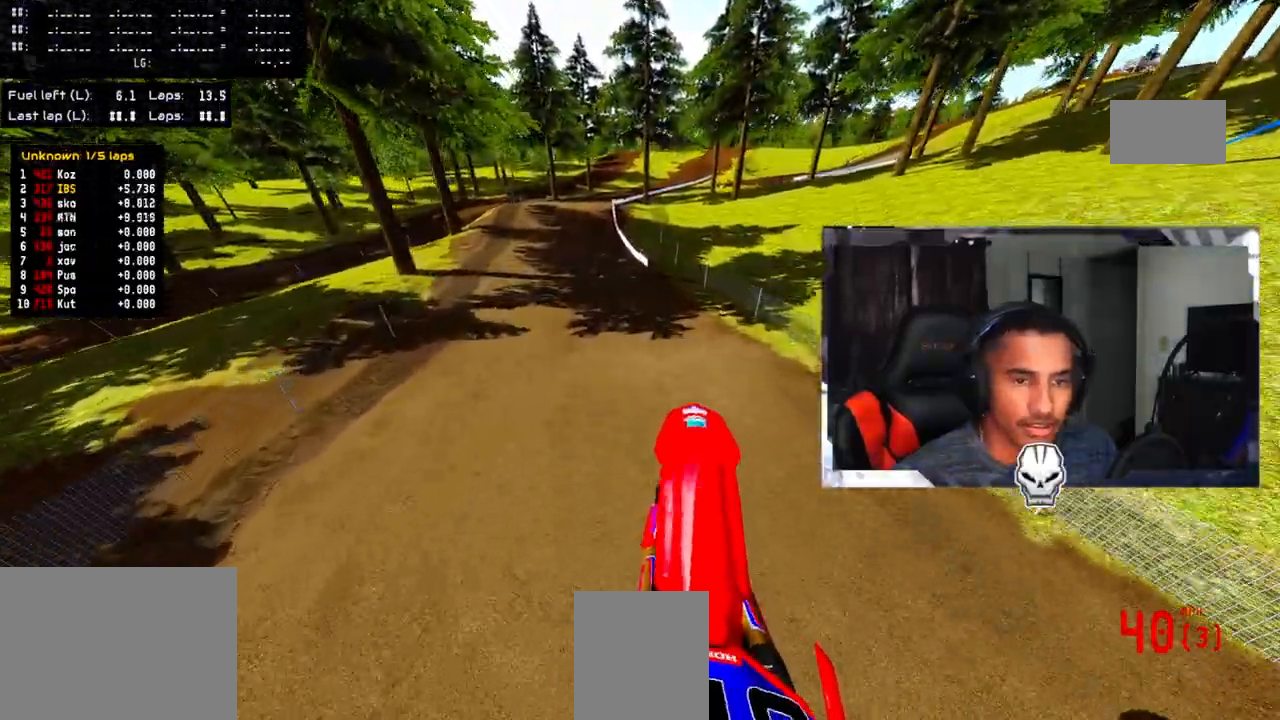
{"buttons": ["R2"], "left_stick": "center", "right_stick": "up", "events": [[50, "left_stick", "down"], [133, "left_stick", "center"]]}
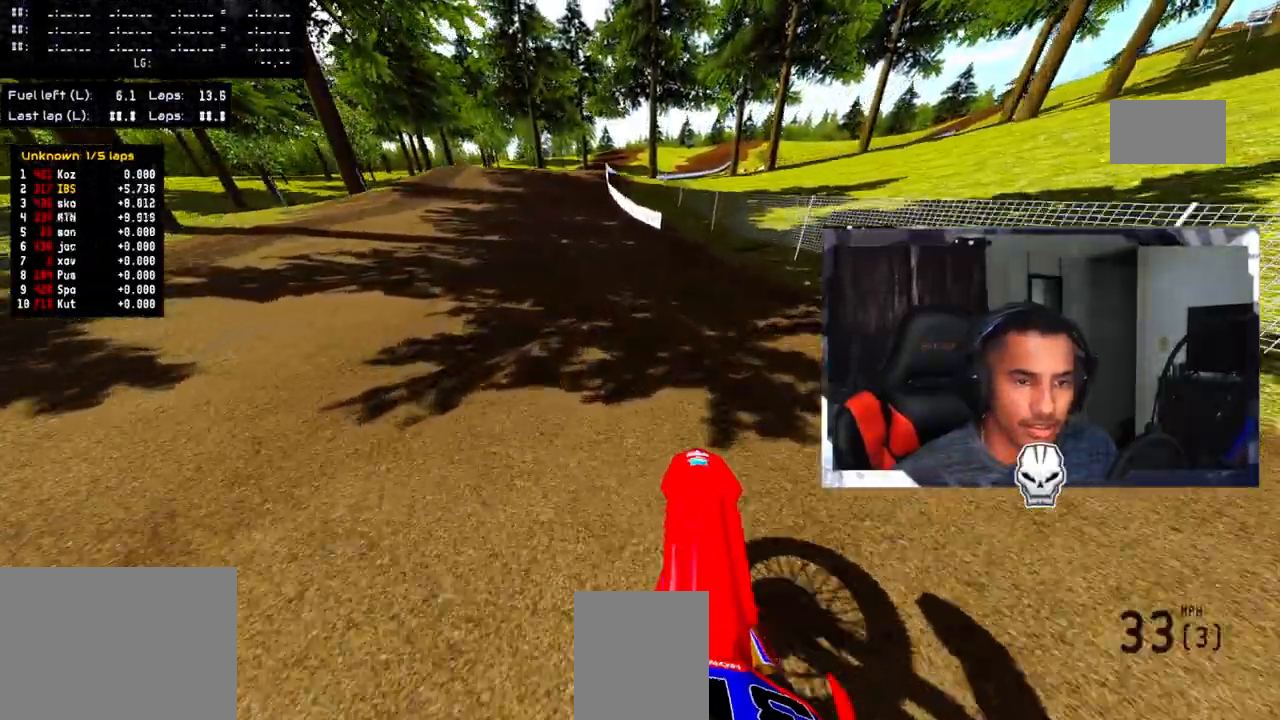
{"buttons": ["R2"], "left_stick": "center", "right_stick": "up", "events": [[317, "R2", "up"], [400, "R2", "down"]]}
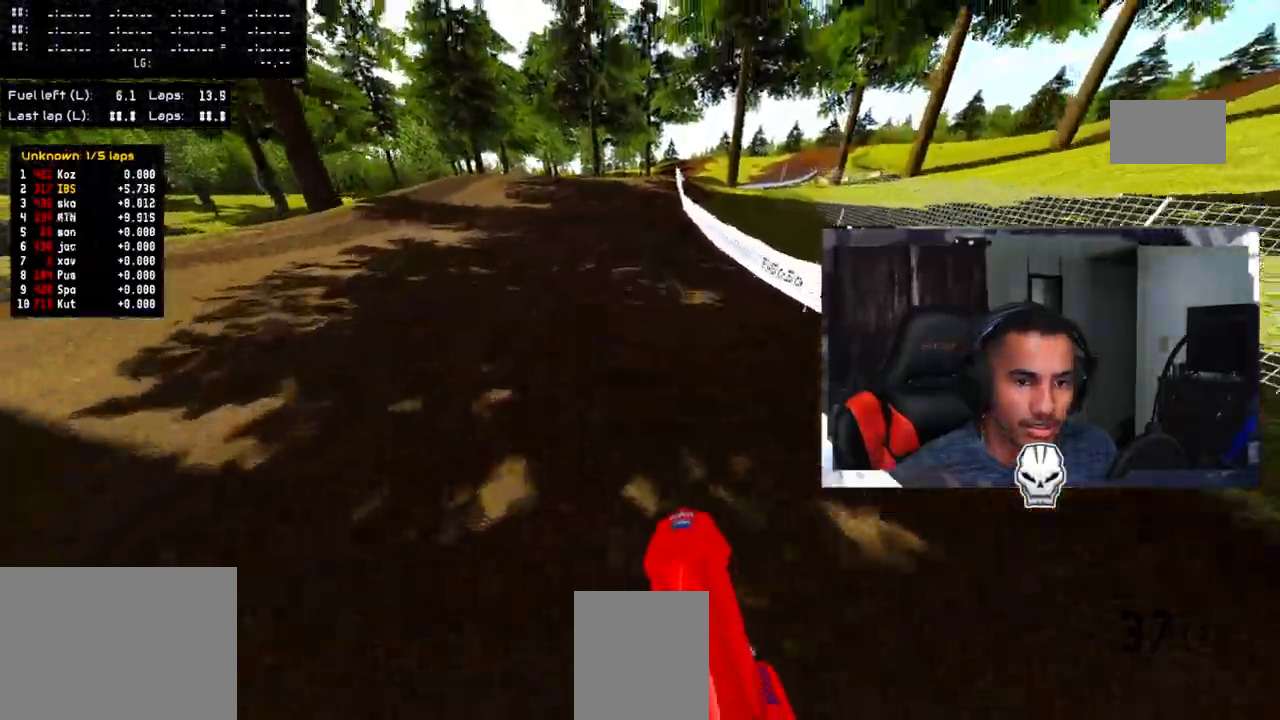
{"buttons": ["R2"], "left_stick": "up", "right_stick": "up", "events": [[433, "left_stick", "up"]]}
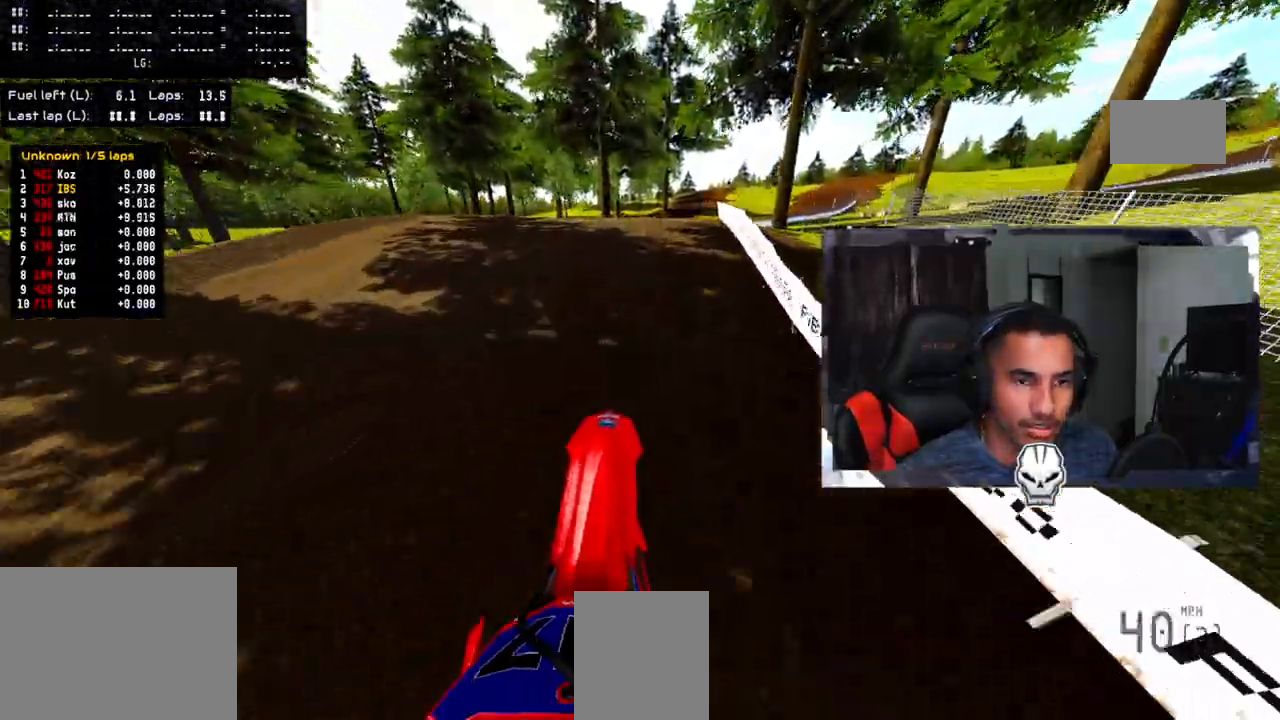
{"buttons": [], "left_stick": "up-right", "right_stick": "up", "events": [[250, "R2", "up"], [250, "left_stick", "up-right"]]}
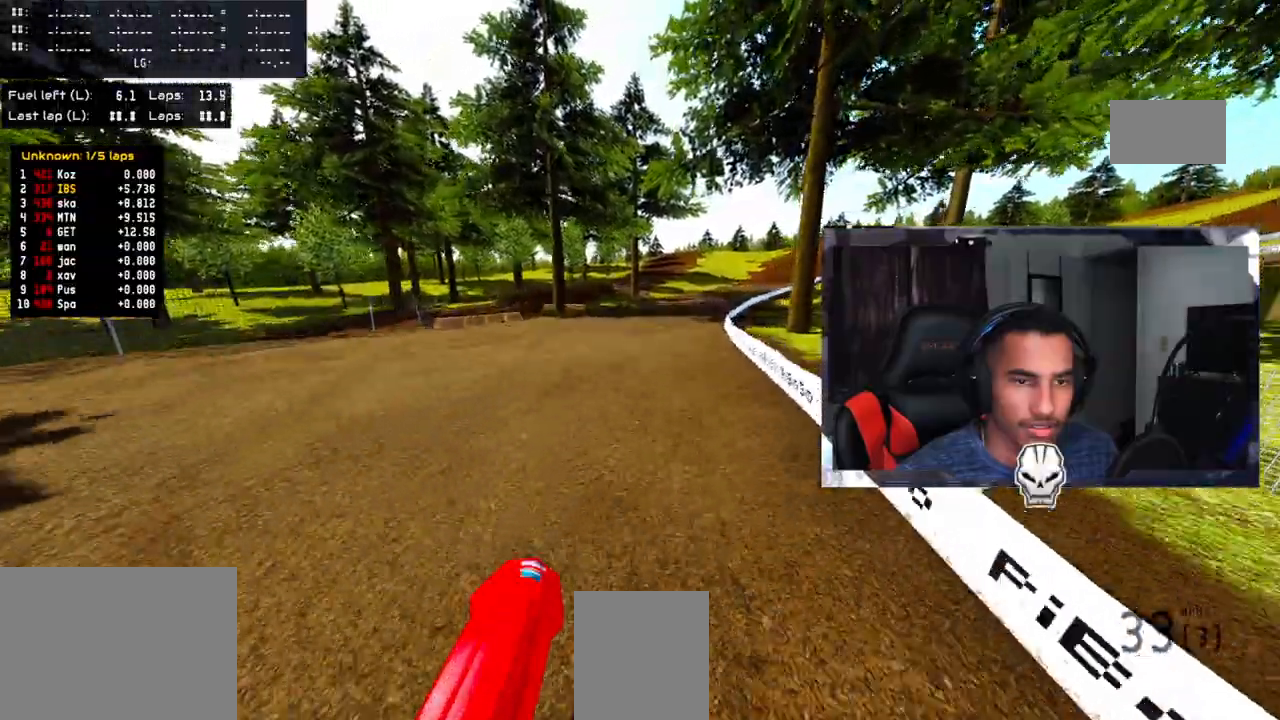
{"buttons": ["R2"], "left_stick": "up-left", "right_stick": "up", "events": [[117, "R2", "down"], [117, "left_stick", "up-left"]]}
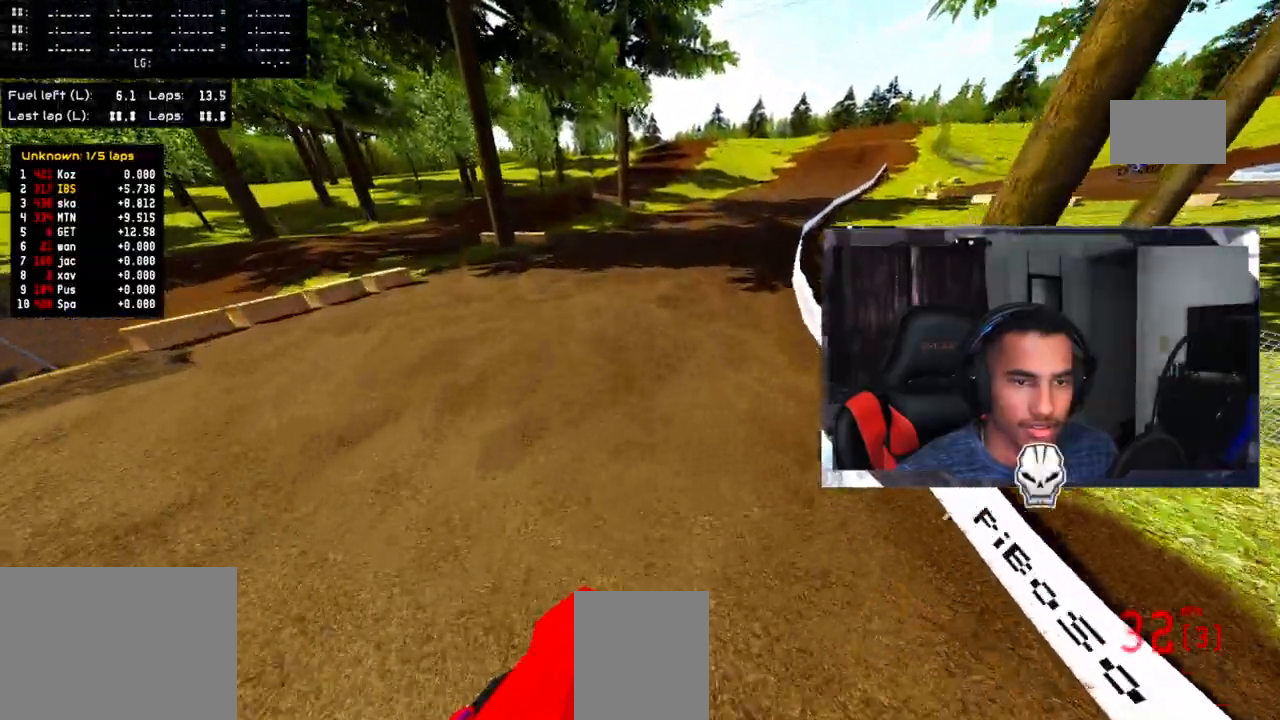
{"buttons": ["R2"], "left_stick": "up", "right_stick": "up", "events": [[150, "left_stick", "up"]]}
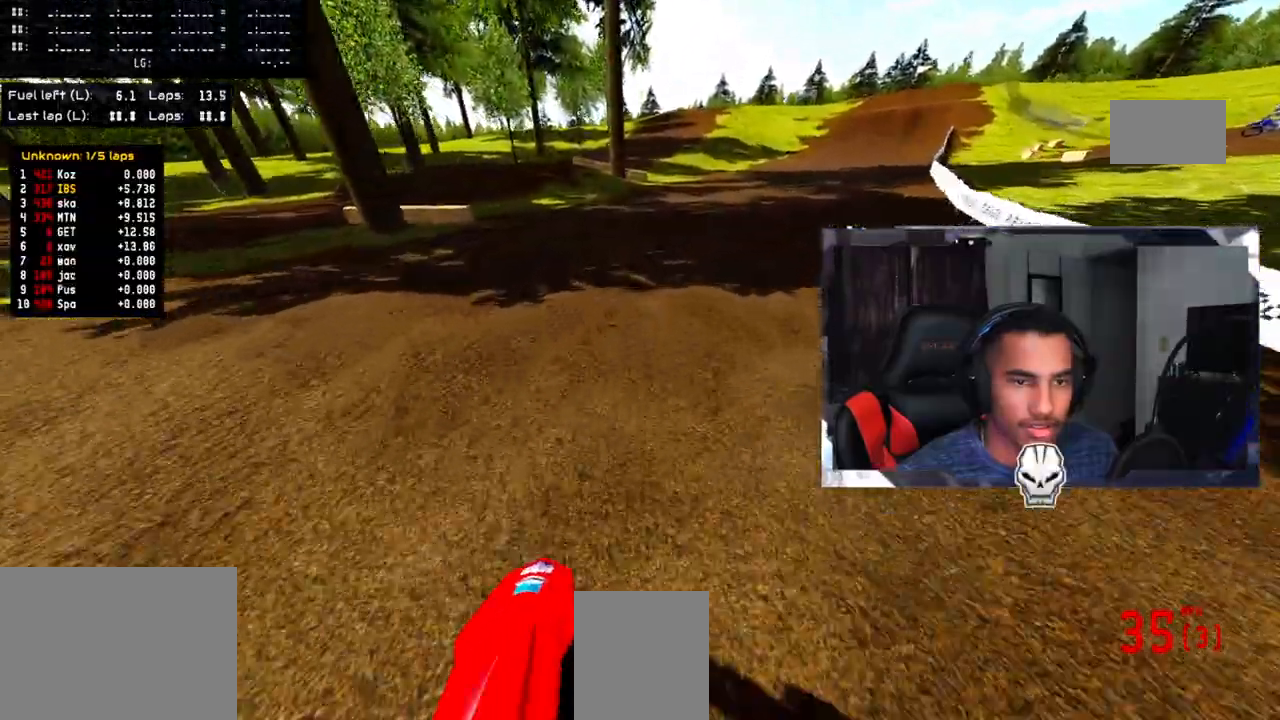
{"buttons": ["R2"], "left_stick": "up-right", "right_stick": "up", "events": [[50, "left_stick", "up-right"], [67, "R2", "up"], [183, "R2", "down"], [317, "R2", "up"], [383, "R2", "down"]]}
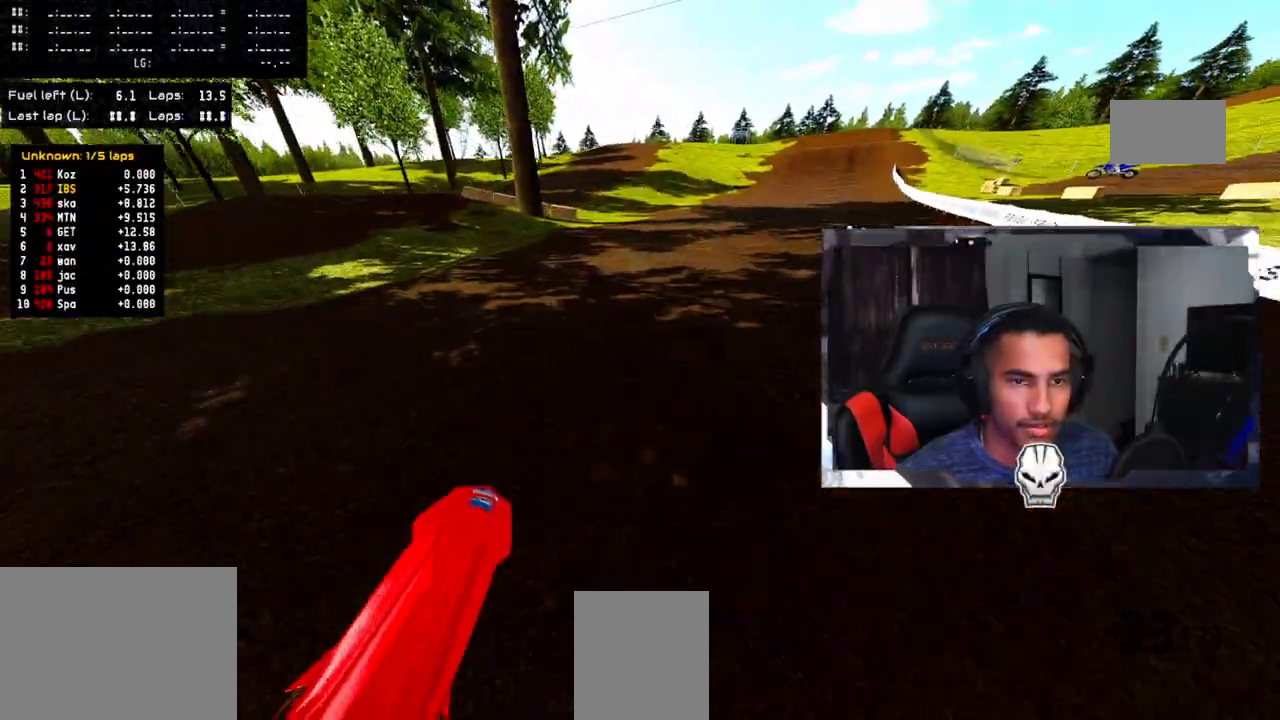
{"buttons": ["R2"], "left_stick": "up-right", "right_stick": "up", "events": [[17, "R2", "up"], [50, "R2", "down"]]}
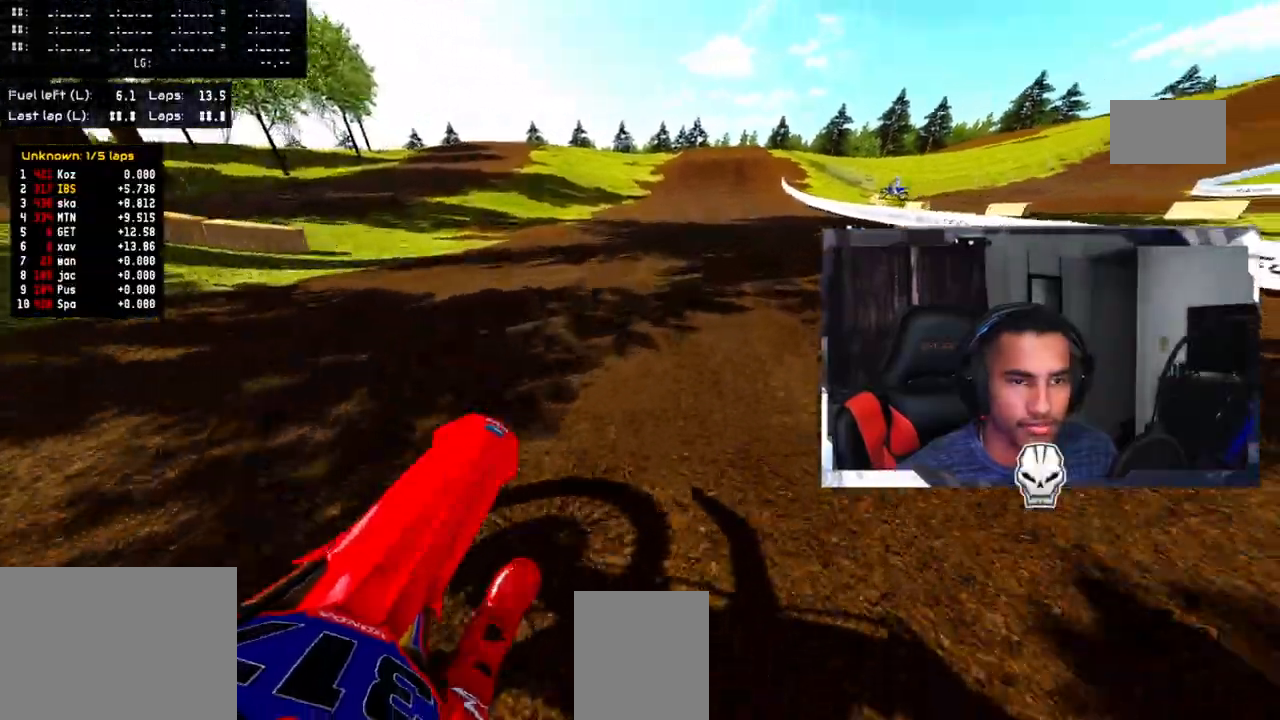
{"buttons": ["R2"], "left_stick": "up-right", "right_stick": "up", "events": []}
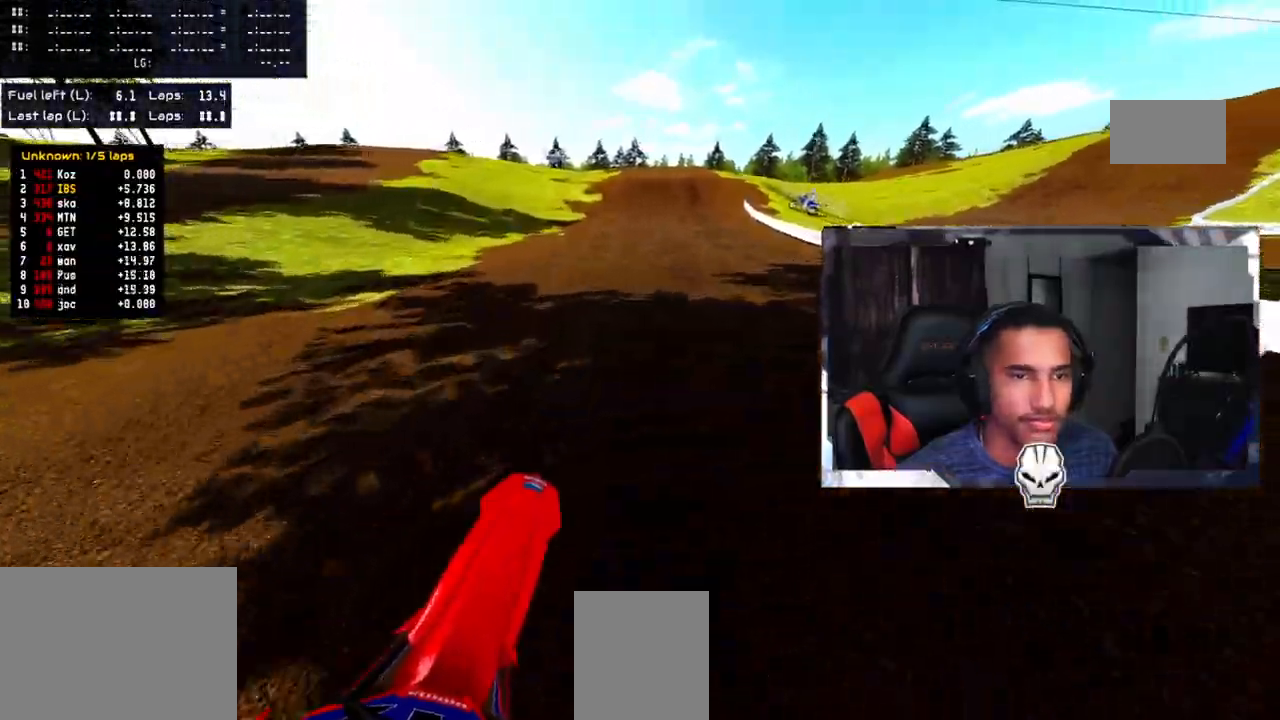
{"buttons": ["R2"], "left_stick": "up", "right_stick": "up", "events": [[250, "left_stick", "up"]]}
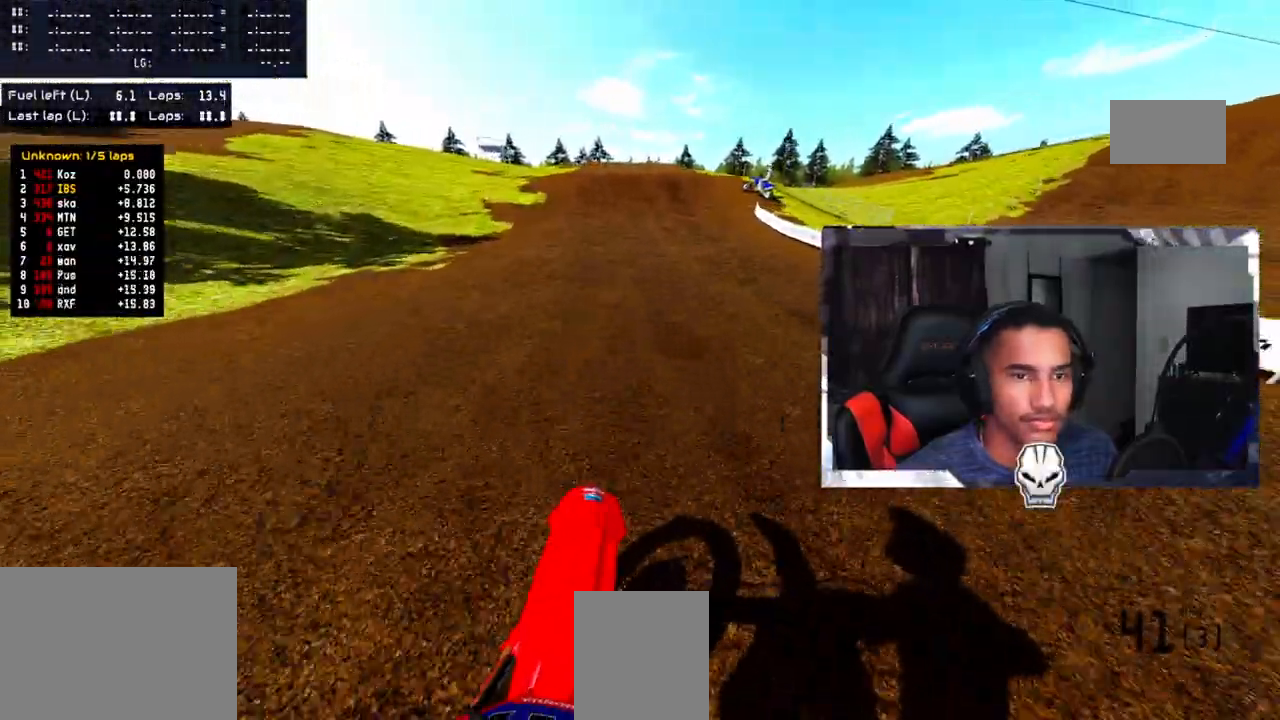
{"buttons": ["R2"], "left_stick": "up", "right_stick": "down-left", "events": [[117, "right_stick", "center"], [300, "right_stick", "down-left"]]}
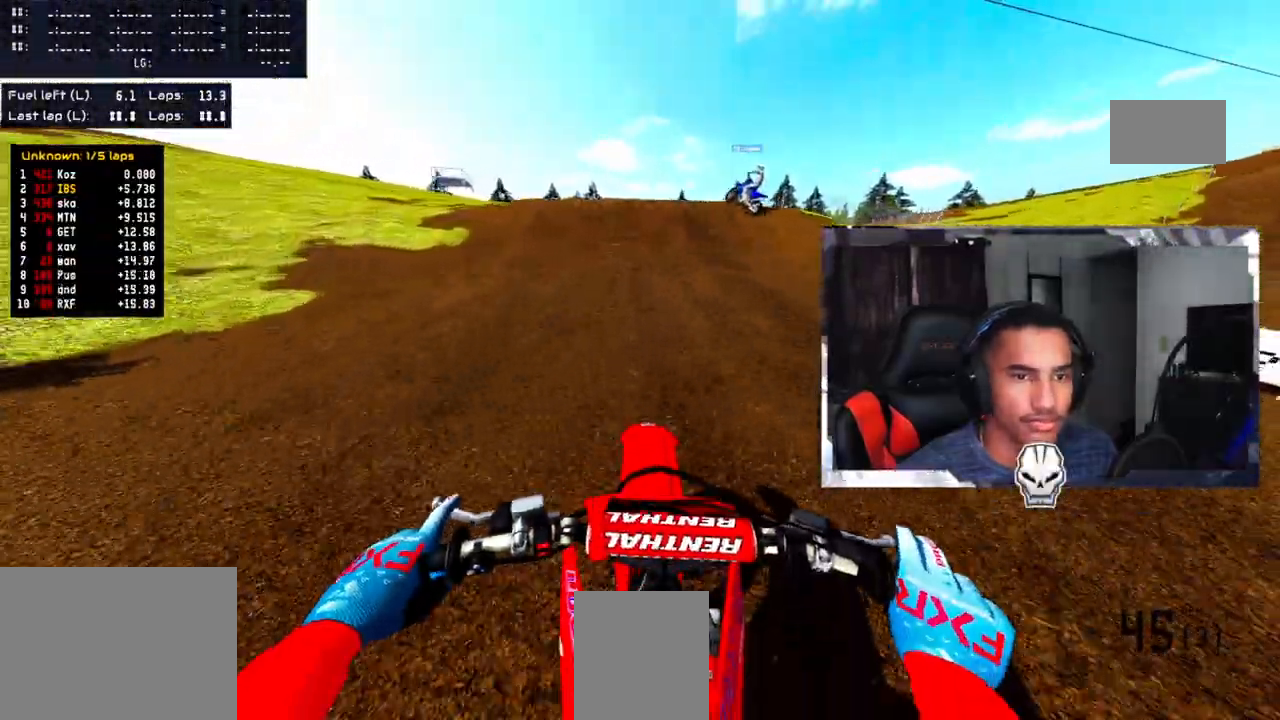
{"buttons": ["R2"], "left_stick": "center", "right_stick": "up", "events": [[50, "left_stick", "center"], [167, "R2", "up"], [167, "right_stick", "center"], [200, "R2", "down"], [267, "right_stick", "up"]]}
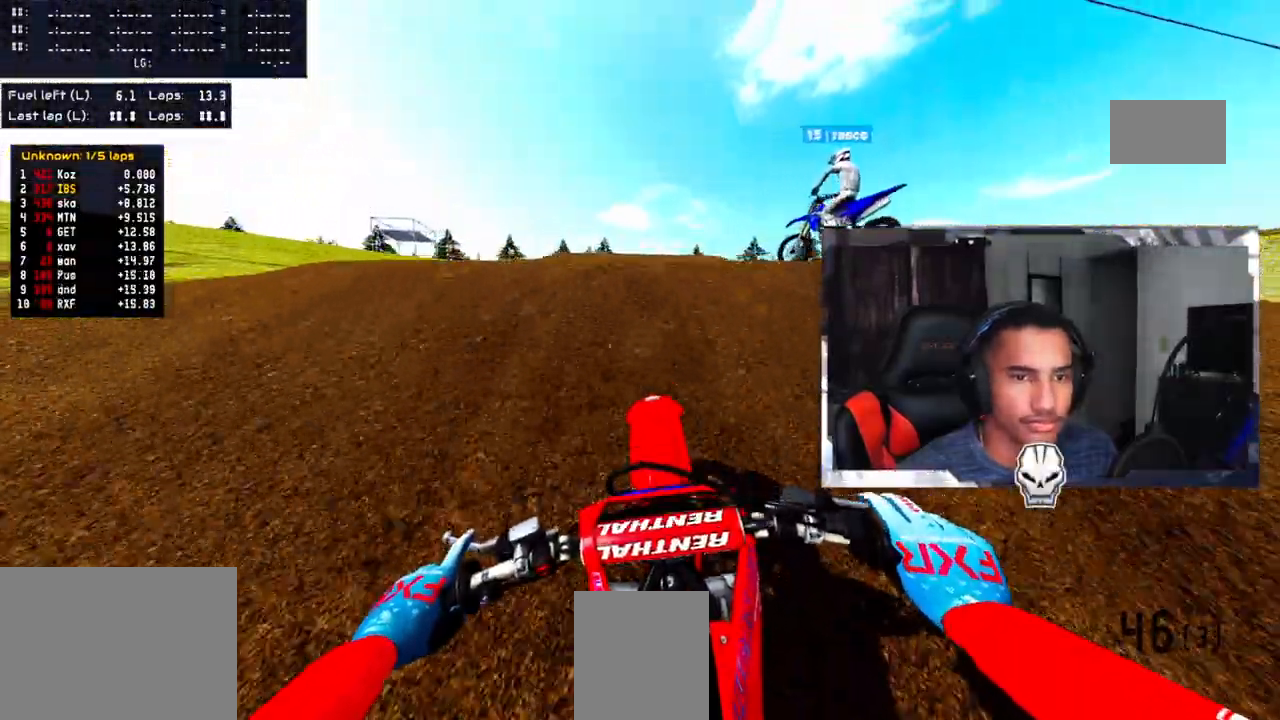
{"buttons": ["R2"], "left_stick": "up-left", "right_stick": "center", "events": [[200, "R2", "up"], [317, "left_stick", "up-left"], [333, "R2", "down"], [450, "right_stick", "center"]]}
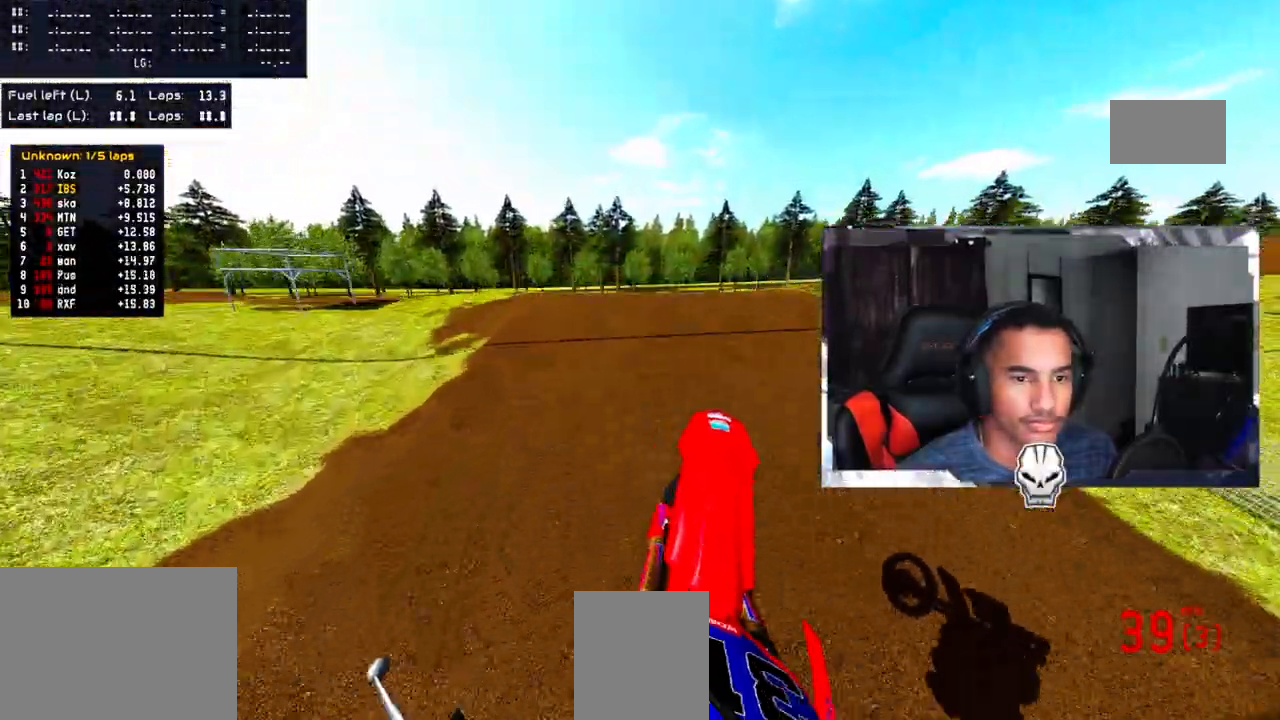
{"buttons": [], "left_stick": "up-left", "right_stick": "up", "events": [[167, "R2", "up"], [267, "right_stick", "up"]]}
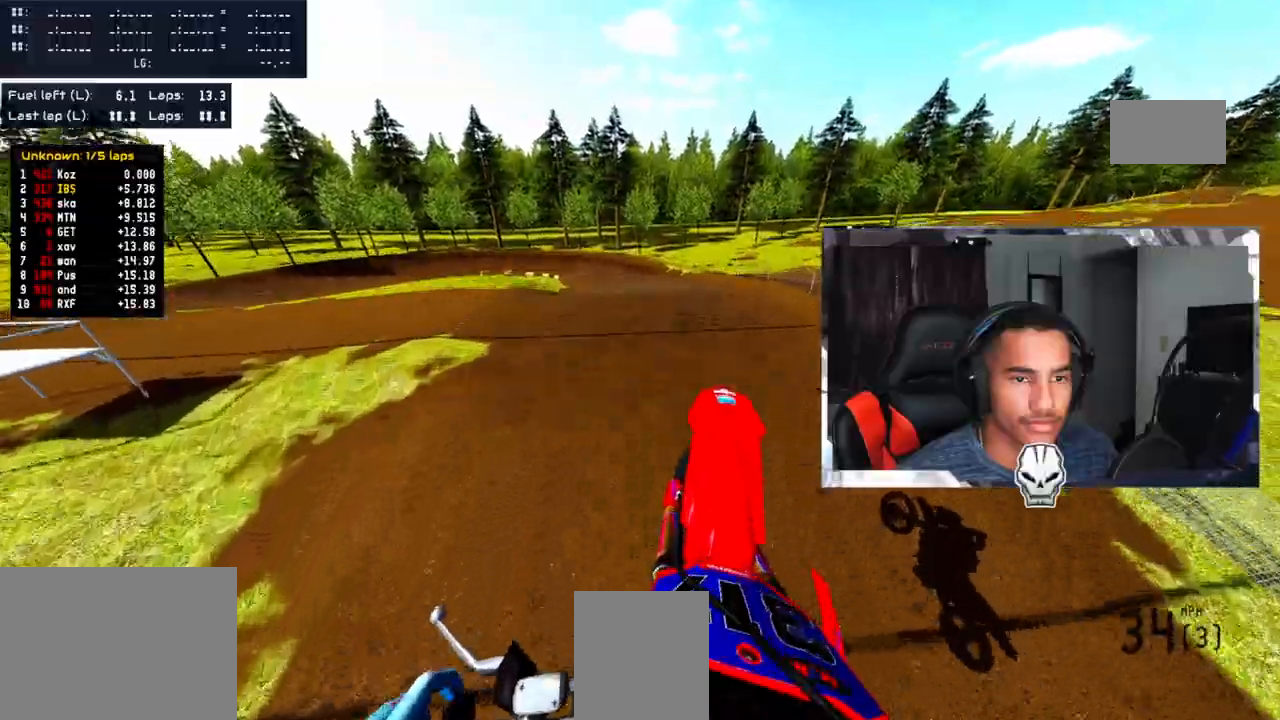
{"buttons": [], "left_stick": "up", "right_stick": "up", "events": [[50, "R2", "down"], [417, "R2", "up"], [417, "left_stick", "up"]]}